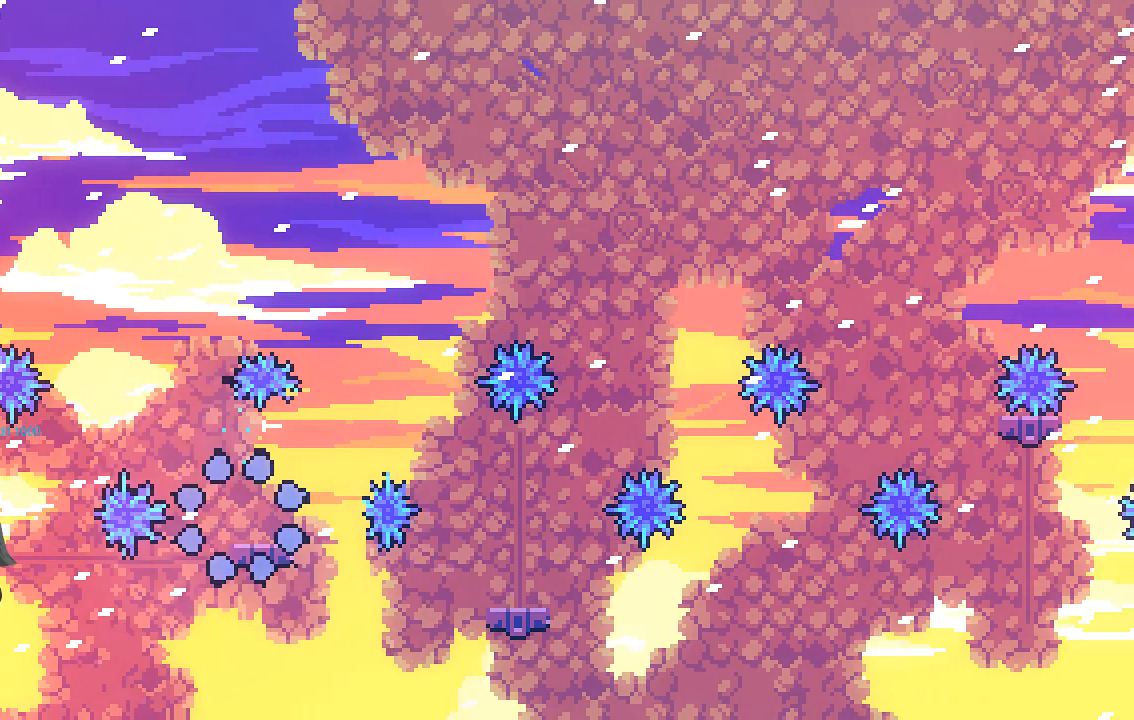
Gameplay with a controller (Xbox layout); each line is a JSON object with the inputs held at the frame after it. "events" lists button and stick changes between this image and that frame as [ms after this image, input, new state], when the widget could be followed in between. Not read: right_stick.
{"buttons": [], "left_stick": "center", "events": [[168, "left_stick", "right"], [268, "left_stick", "center"]]}
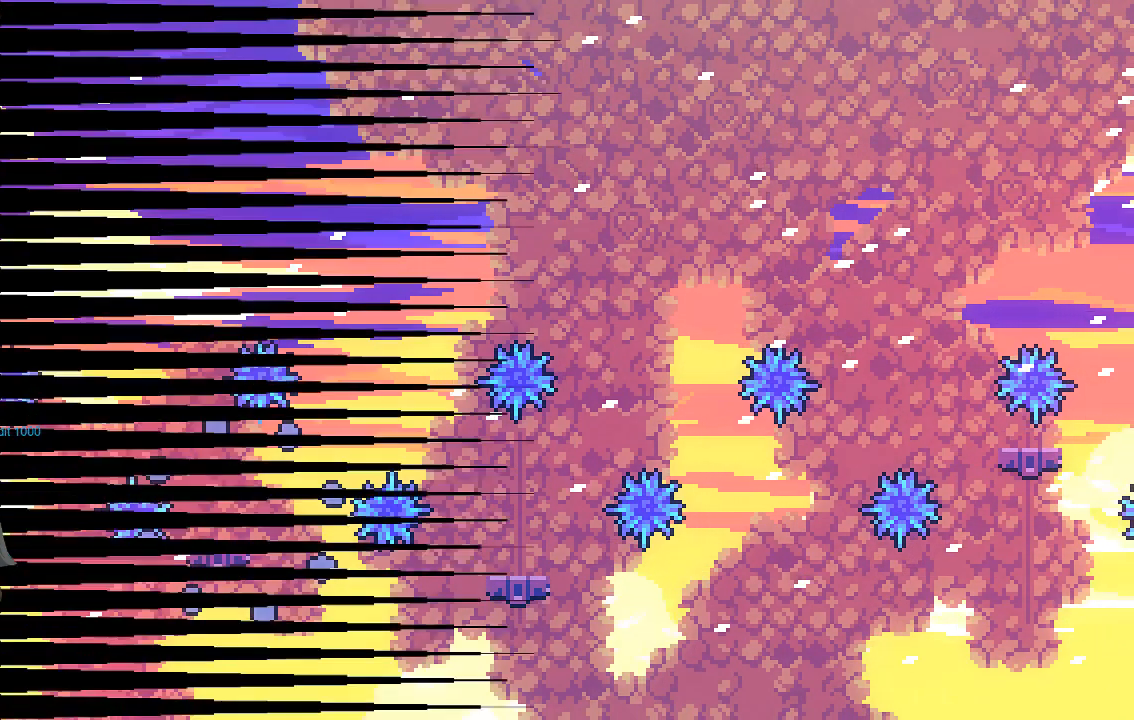
{"buttons": [], "left_stick": "center", "events": [[235, "left_stick", "right"], [402, "left_stick", "center"]]}
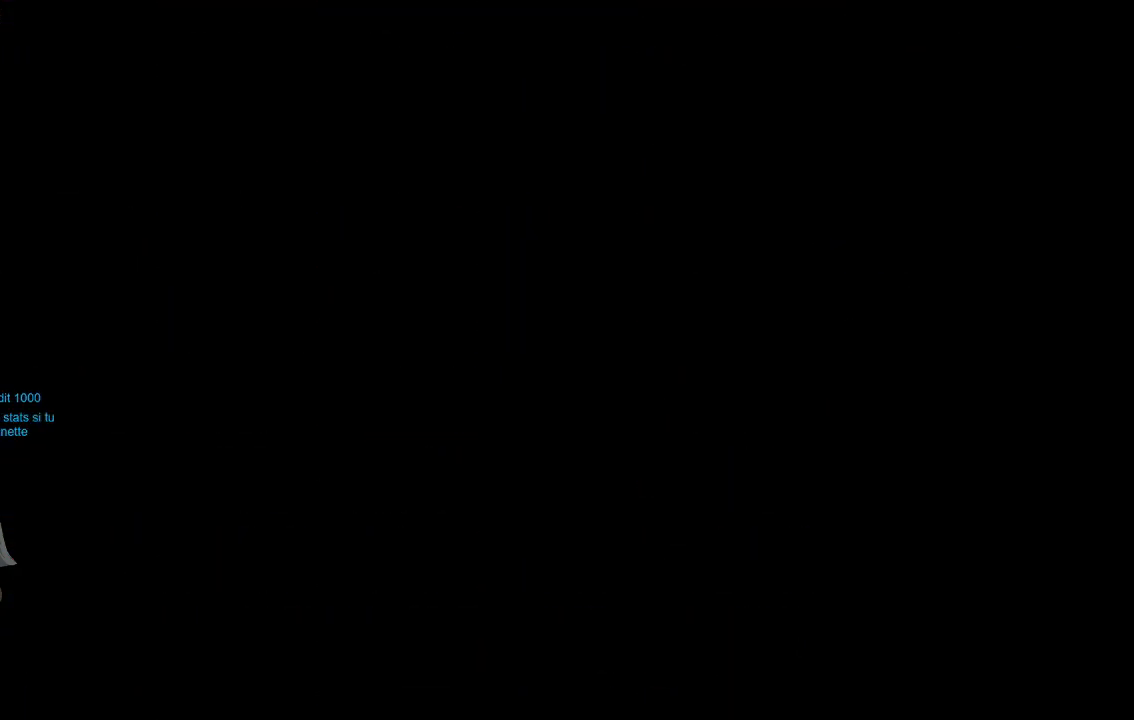
{"buttons": [], "left_stick": "right", "events": [[34, "left_stick", "right"], [336, "left_stick", "center"], [504, "left_stick", "right"]]}
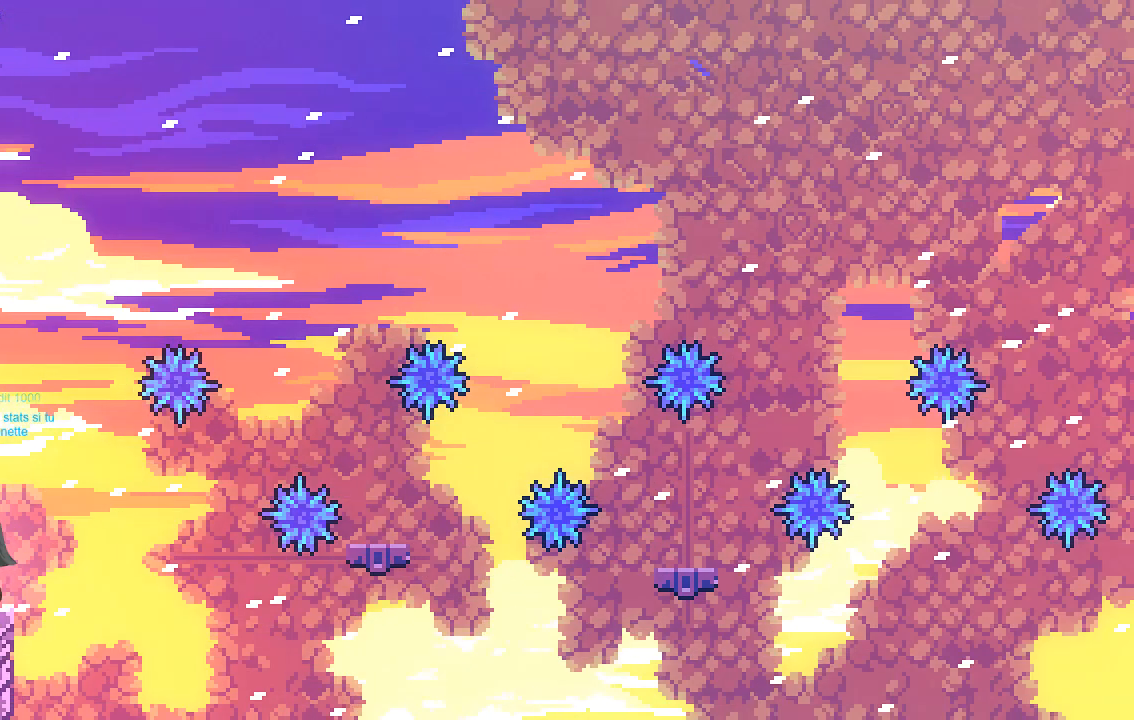
{"buttons": [], "left_stick": "center", "events": [[201, "left_stick", "center"]]}
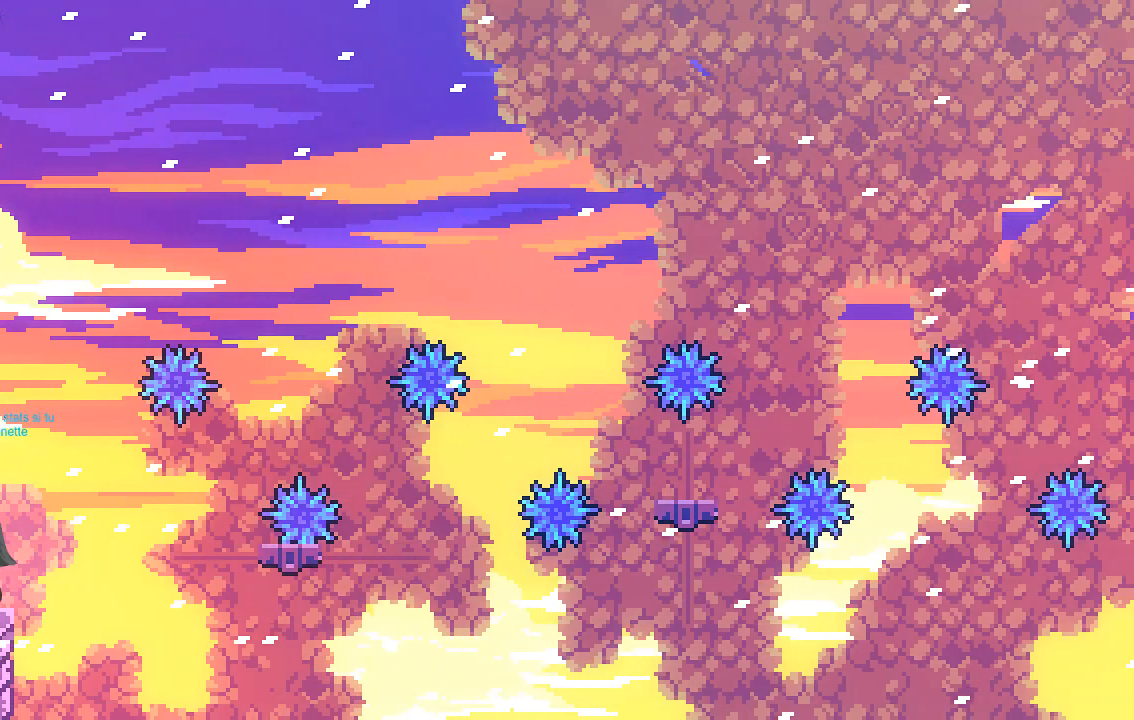
{"buttons": [], "left_stick": "center", "events": []}
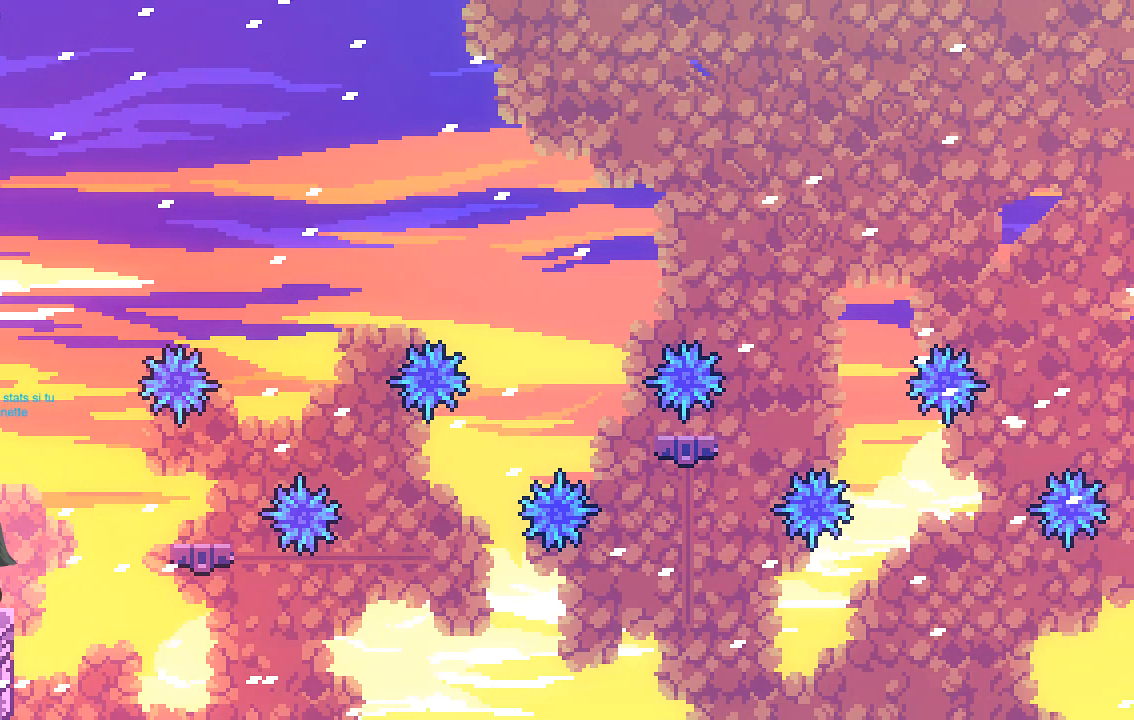
{"buttons": [], "left_stick": "left", "events": [[67, "left_stick", "right"], [168, "left_stick", "center"], [503, "left_stick", "left"]]}
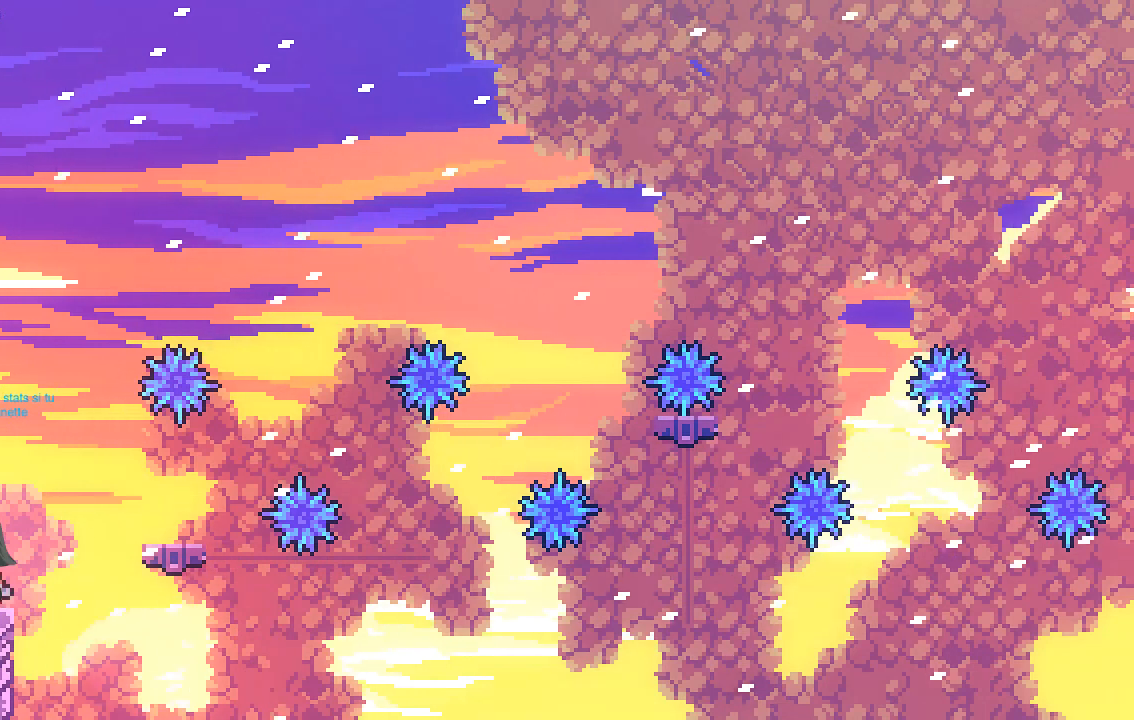
{"buttons": [], "left_stick": "center", "events": [[101, "left_stick", "center"]]}
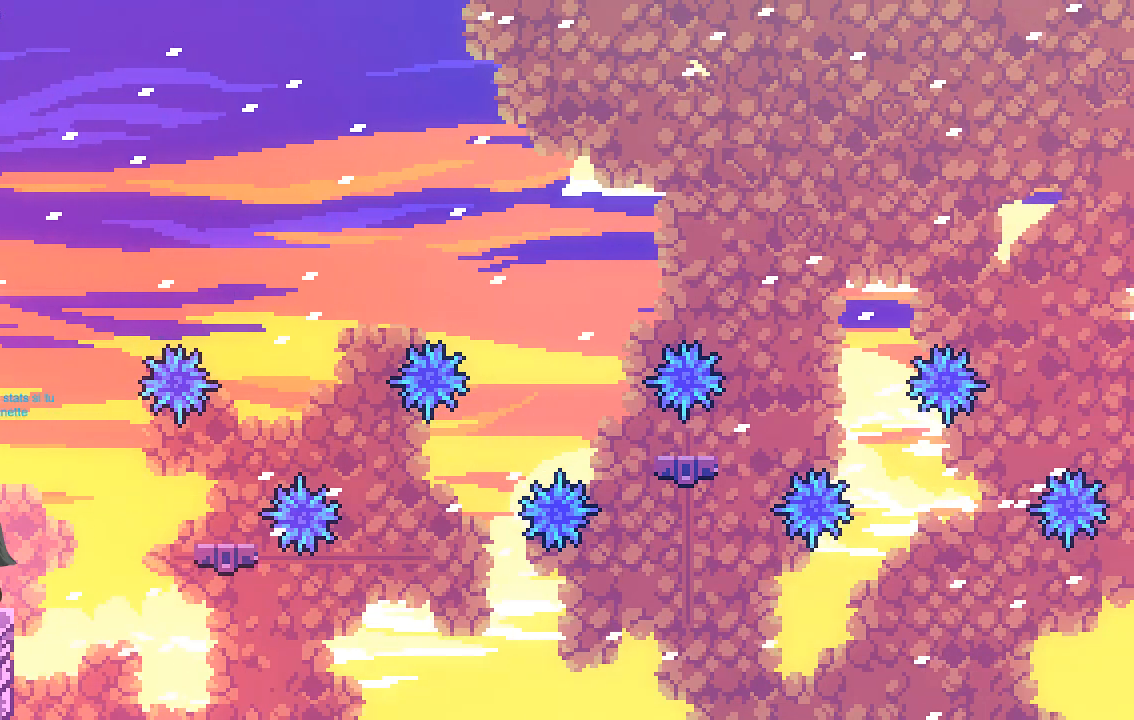
{"buttons": [], "left_stick": "center", "events": []}
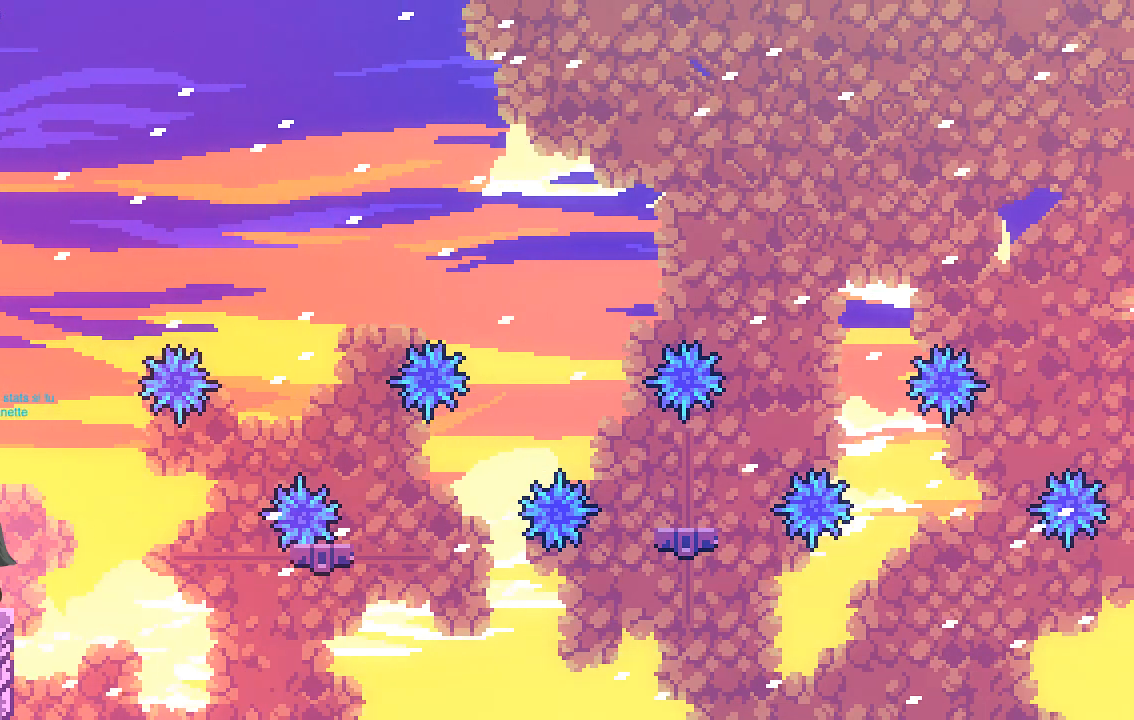
{"buttons": [], "left_stick": "center", "events": [[33, "left_stick", "right"], [134, "left_stick", "center"]]}
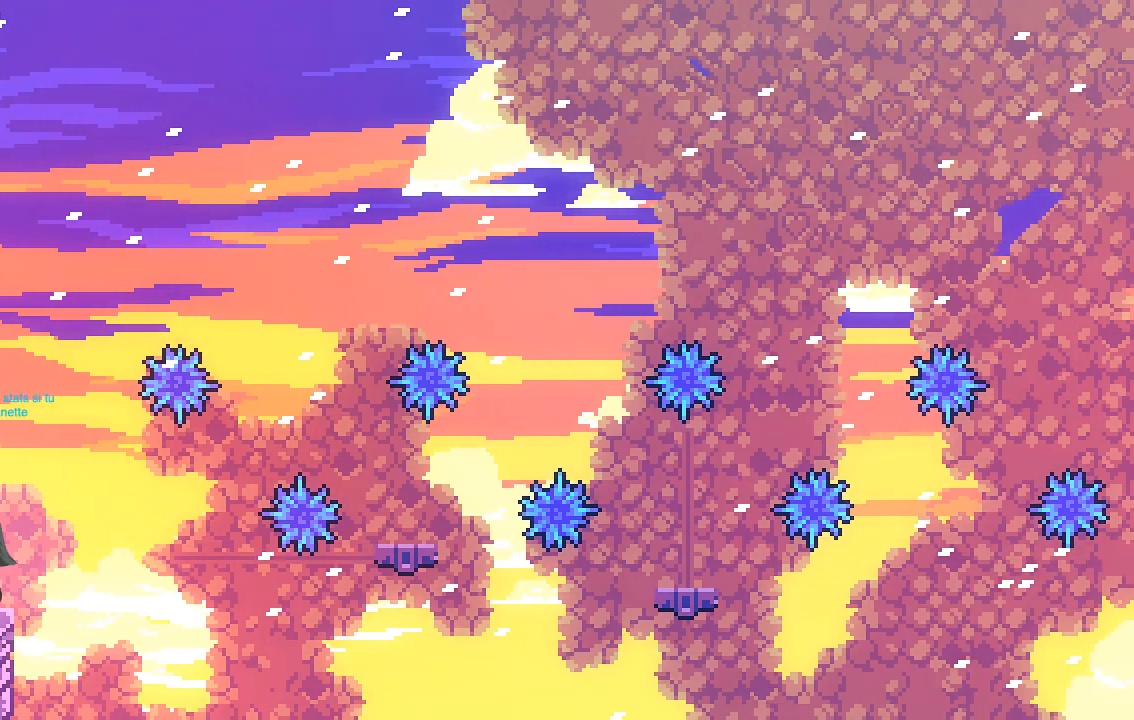
{"buttons": [], "left_stick": "center", "events": []}
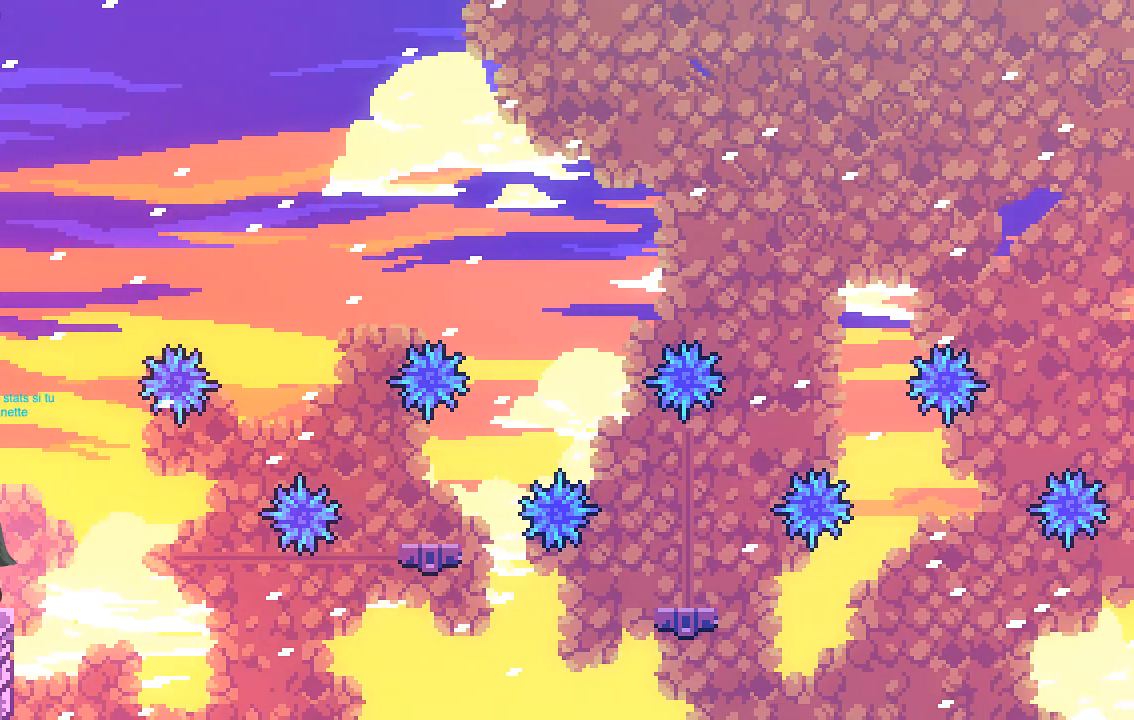
{"buttons": [], "left_stick": "center", "events": []}
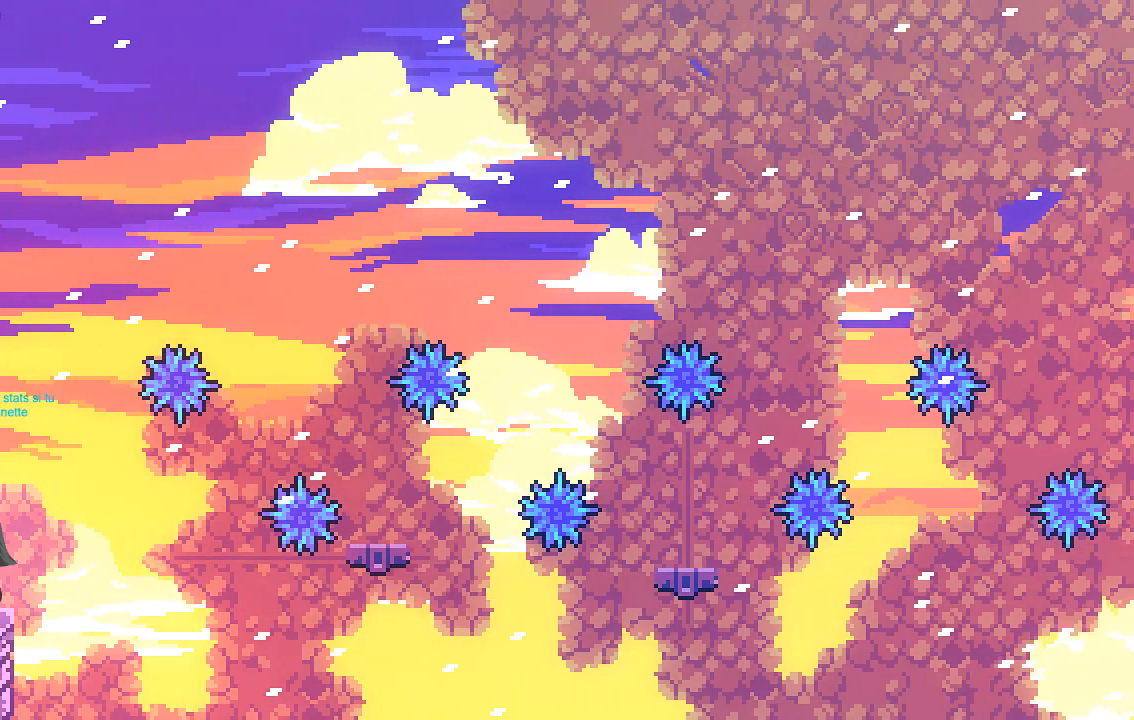
{"buttons": [], "left_stick": "center", "events": [[235, "left_stick", "right"], [336, "left_stick", "center"]]}
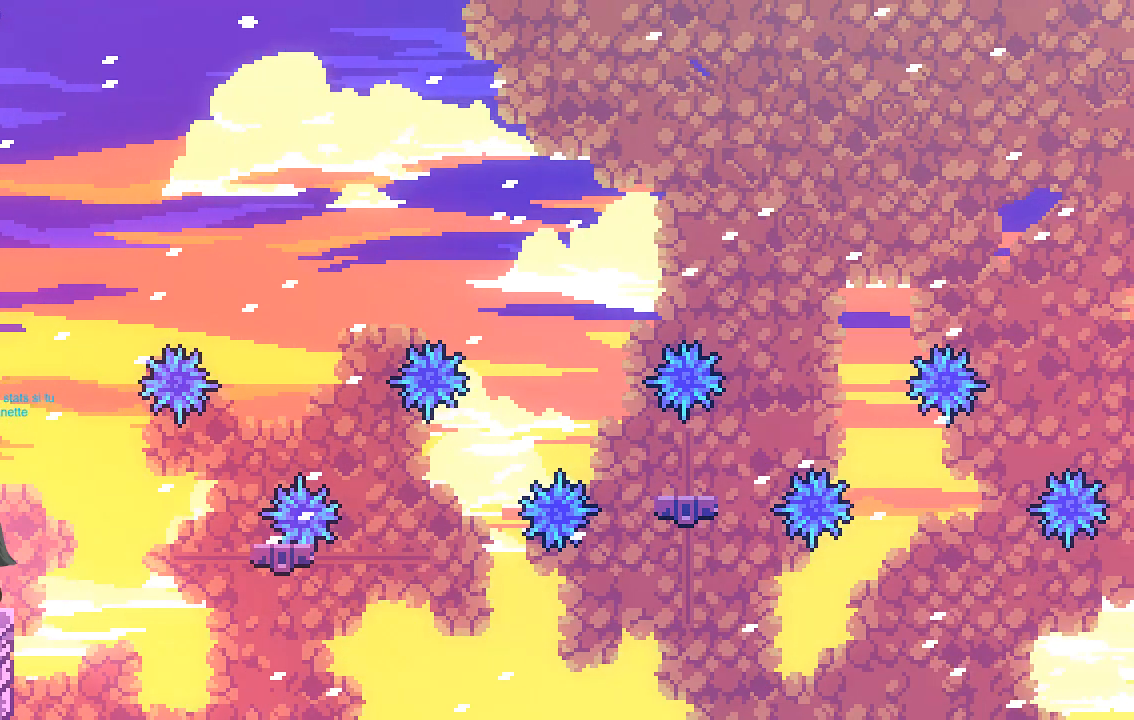
{"buttons": [], "left_stick": "right", "events": [[436, "left_stick", "right"]]}
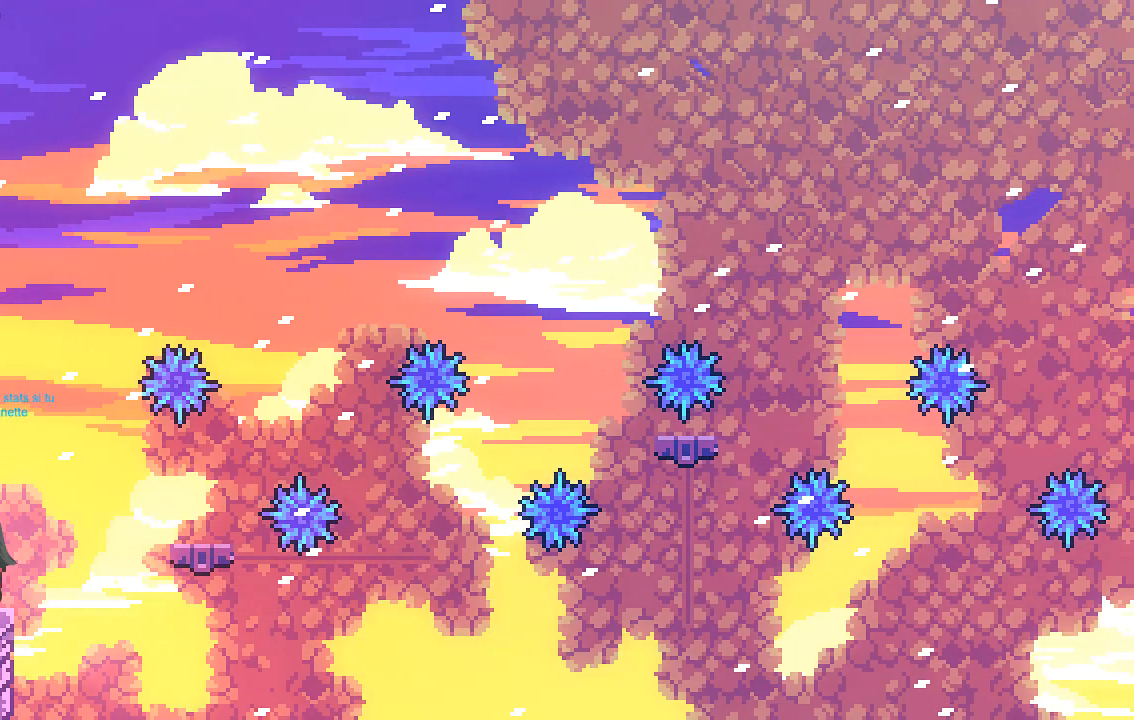
{"buttons": [], "left_stick": "right", "events": [[67, "A", "down"], [503, "A", "up"]]}
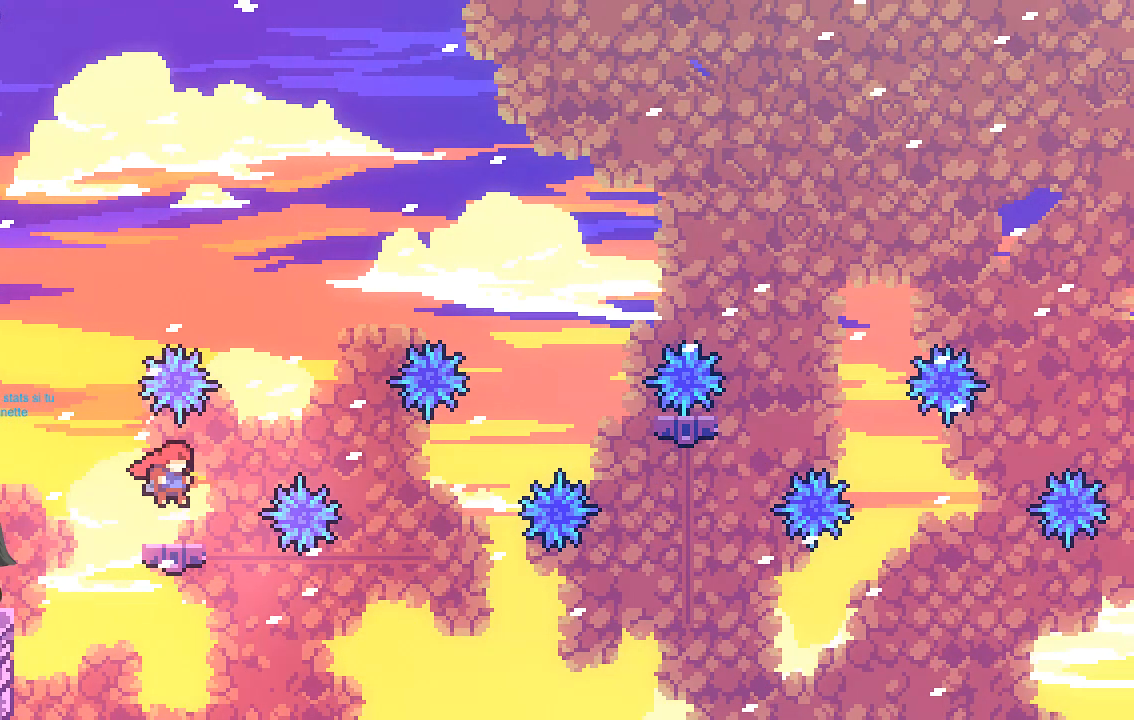
{"buttons": [], "left_stick": "center", "events": [[34, "left_stick", "center"], [168, "left_stick", "left"], [235, "left_stick", "center"]]}
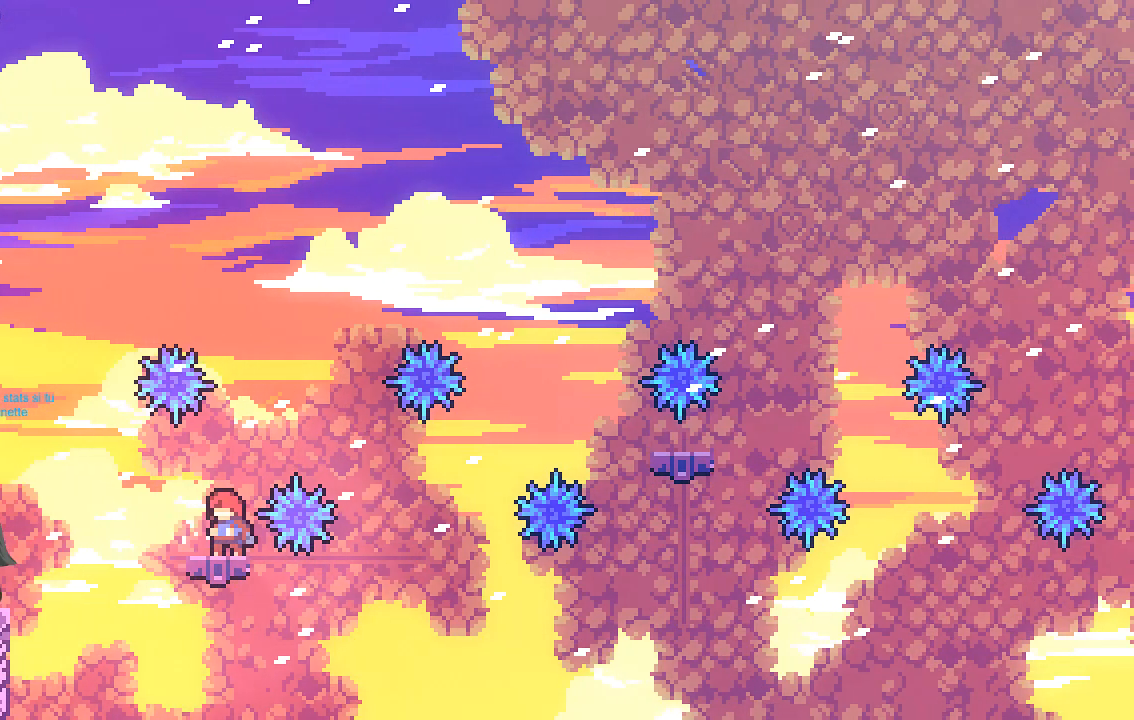
{"buttons": [], "left_stick": "right", "events": [[67, "A", "down"], [134, "left_stick", "right"], [504, "A", "up"]]}
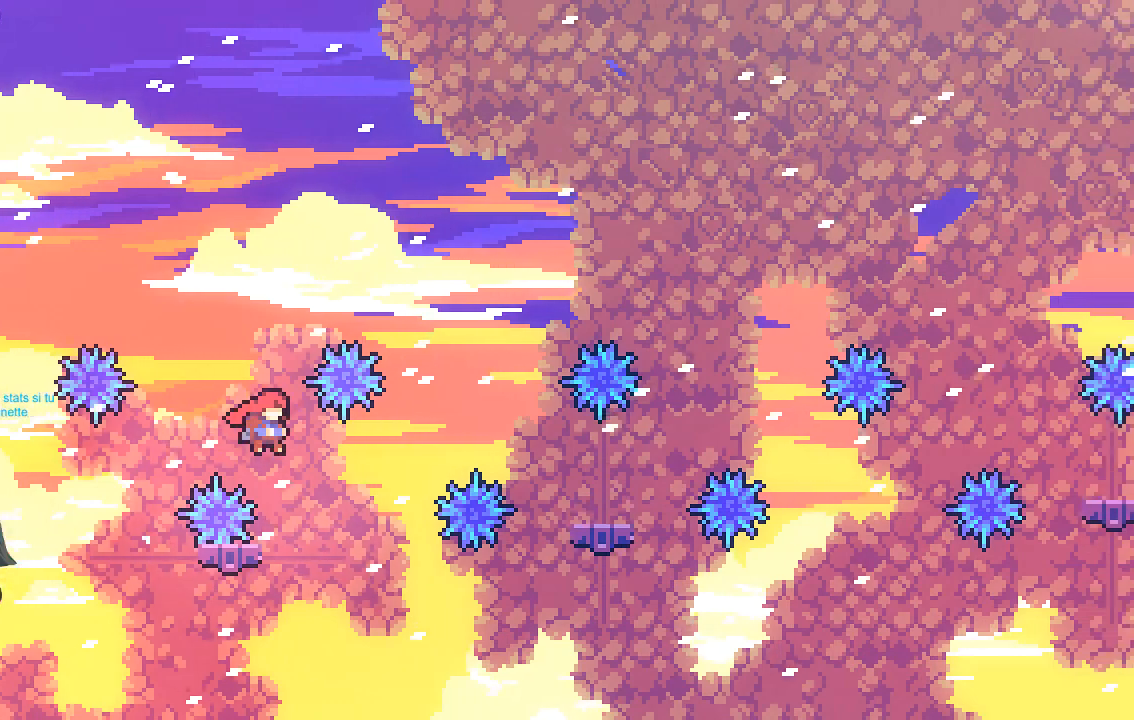
{"buttons": [], "left_stick": "center", "events": [[67, "left_stick", "left"], [268, "left_stick", "center"], [336, "left_stick", "right"], [470, "left_stick", "center"]]}
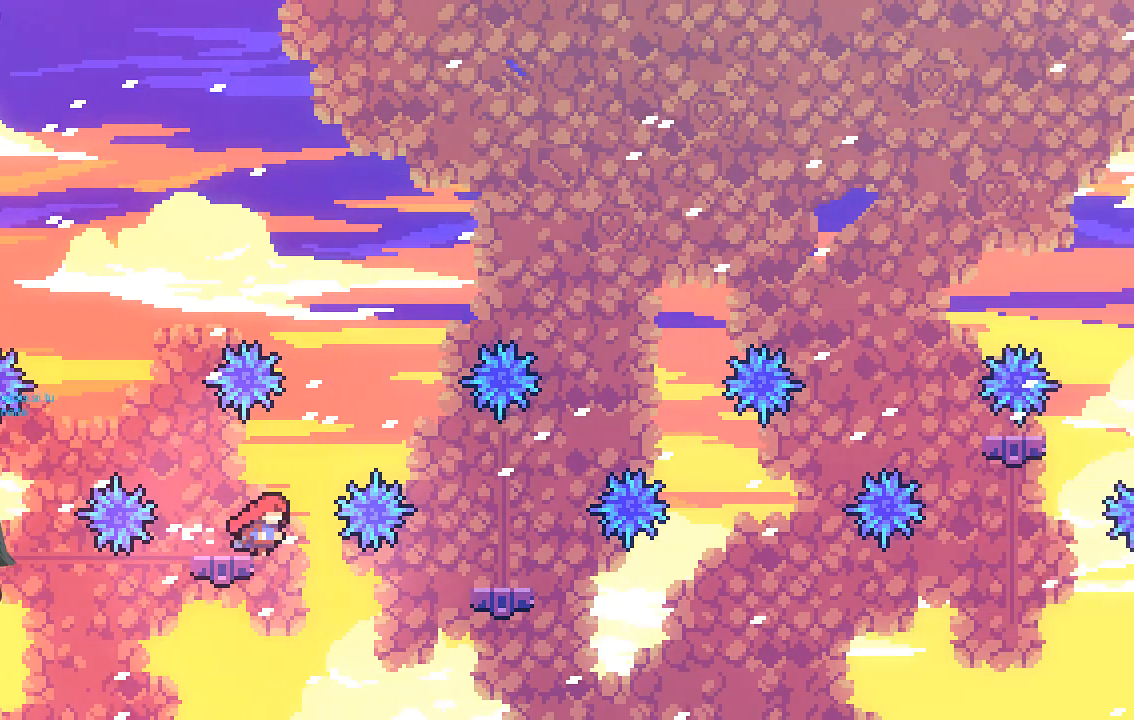
{"buttons": ["A"], "left_stick": "right", "events": [[68, "left_stick", "right"], [101, "A", "down"]]}
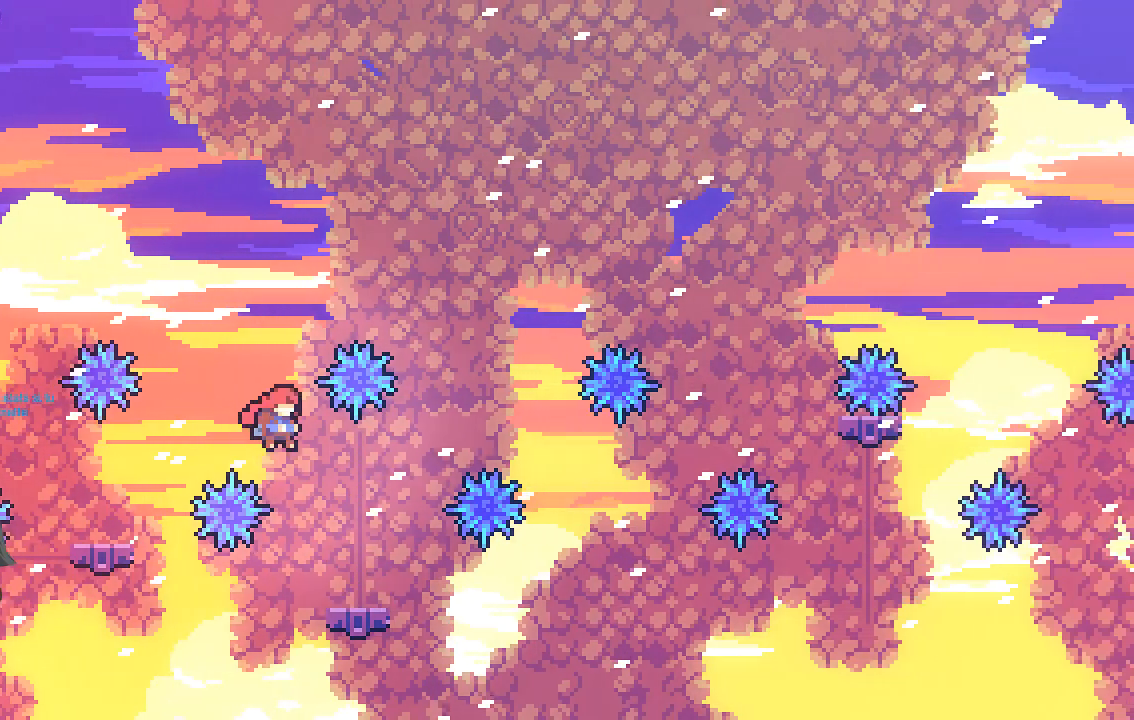
{"buttons": ["A"], "left_stick": "right", "events": [[34, "A", "up"], [168, "left_stick", "center"], [470, "left_stick", "right"], [504, "A", "down"]]}
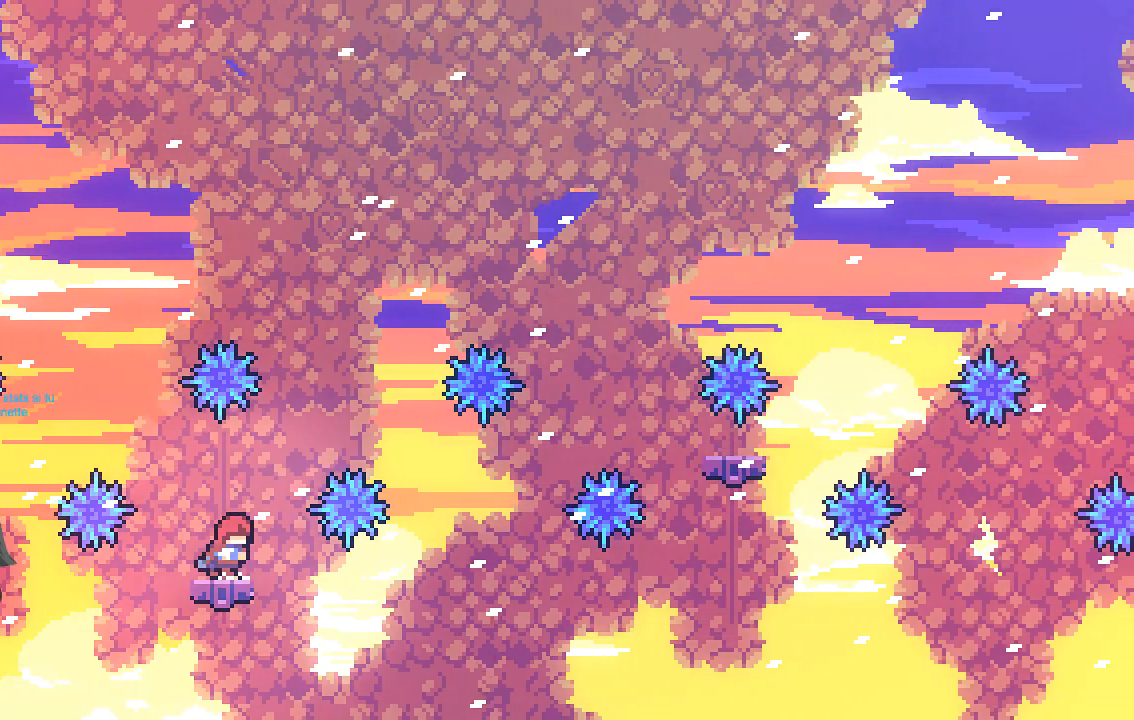
{"buttons": [], "left_stick": "center", "events": [[436, "A", "up"], [504, "left_stick", "center"]]}
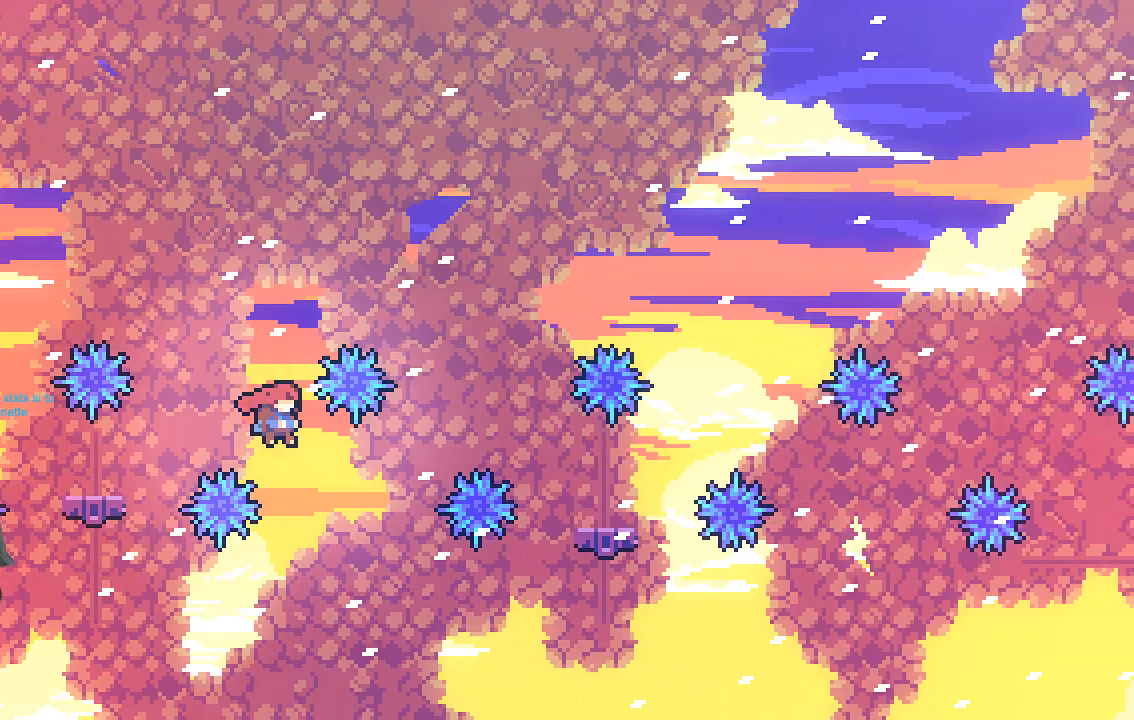
{"buttons": ["X"], "left_stick": "up-right", "events": [[167, "left_stick", "up-right"], [235, "X", "down"]]}
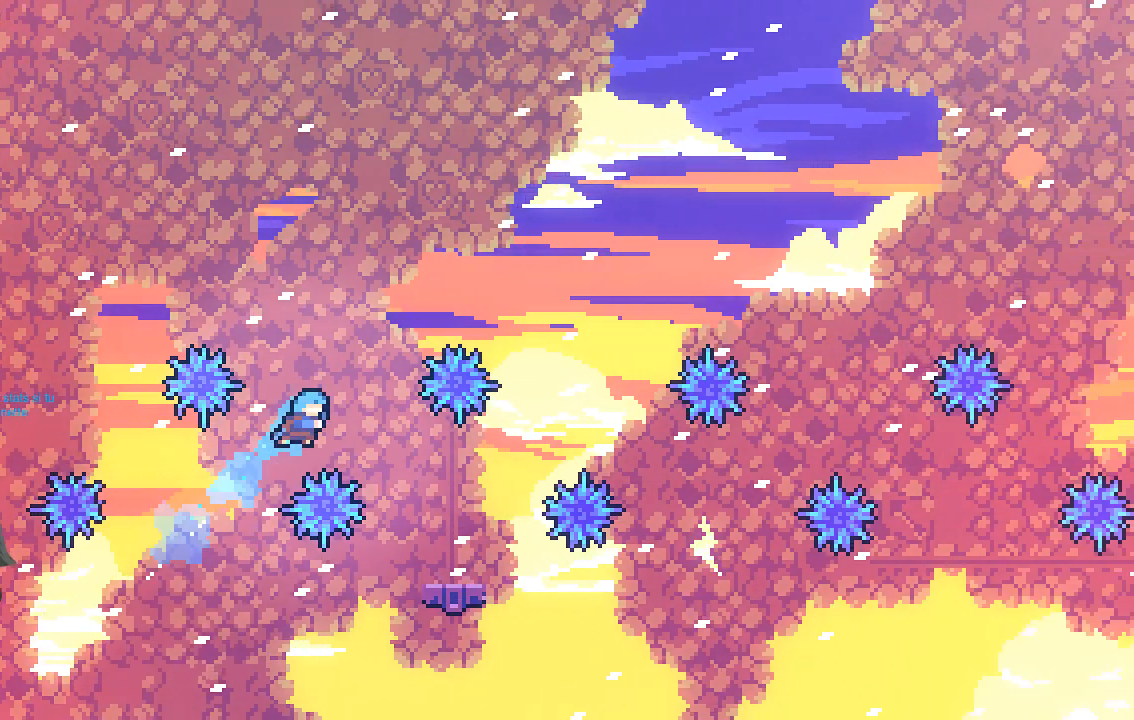
{"buttons": [], "left_stick": "center", "events": [[168, "X", "up"], [202, "left_stick", "center"], [302, "left_stick", "right"], [437, "left_stick", "center"]]}
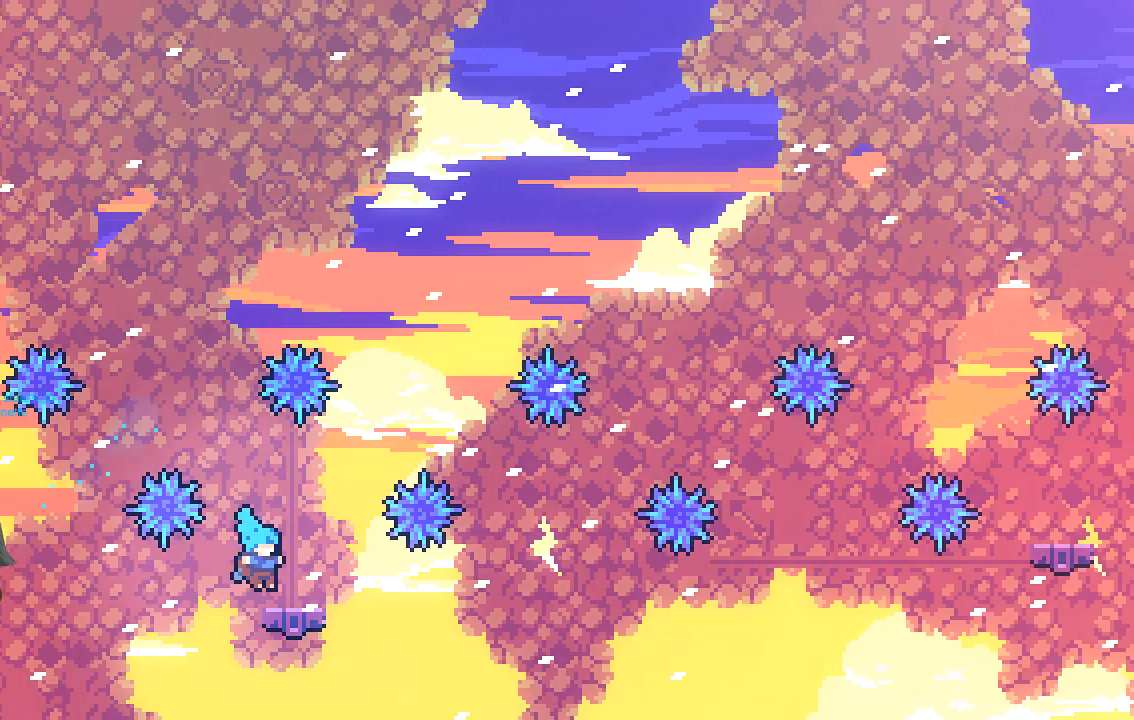
{"buttons": ["A"], "left_stick": "right", "events": [[370, "left_stick", "right"], [504, "A", "down"]]}
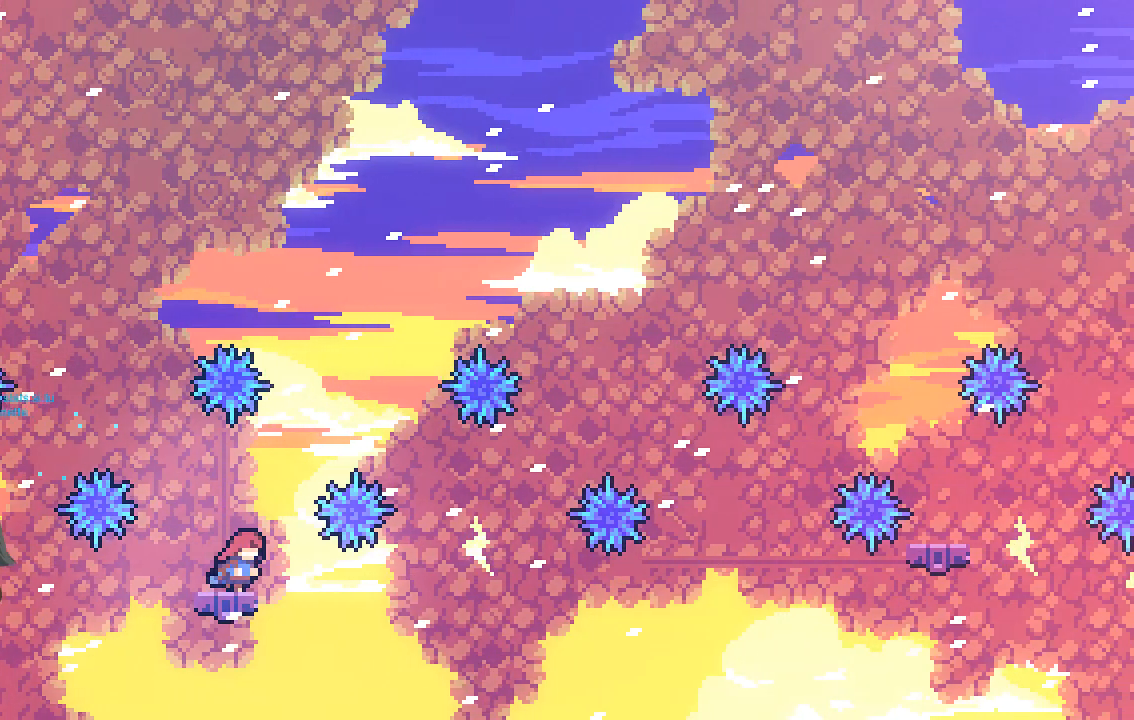
{"buttons": [], "left_stick": "center", "events": [[369, "A", "up"], [437, "left_stick", "center"]]}
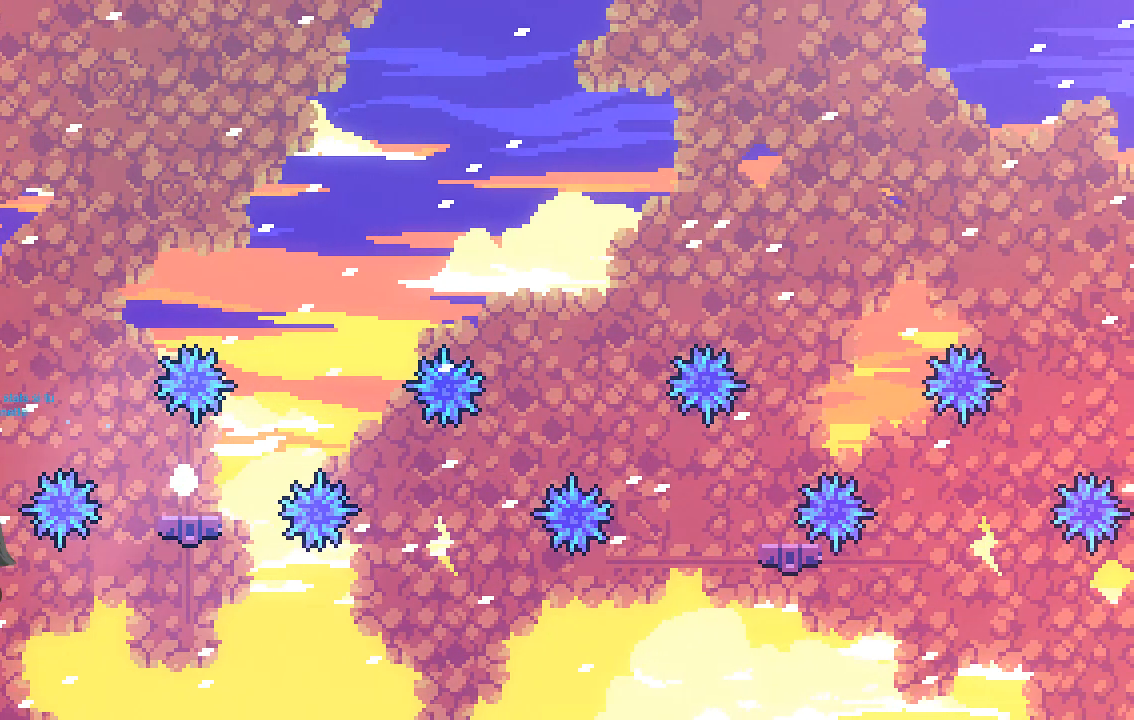
{"buttons": [], "left_stick": "center", "events": []}
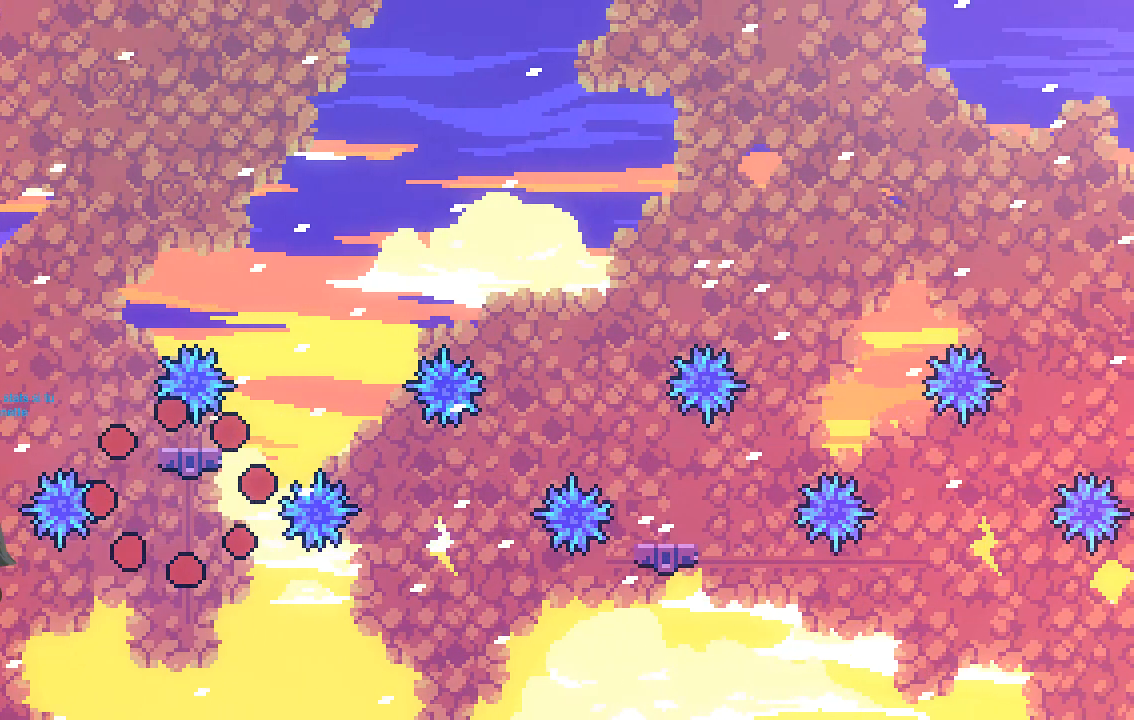
{"buttons": [], "left_stick": "right", "events": [[370, "left_stick", "right"]]}
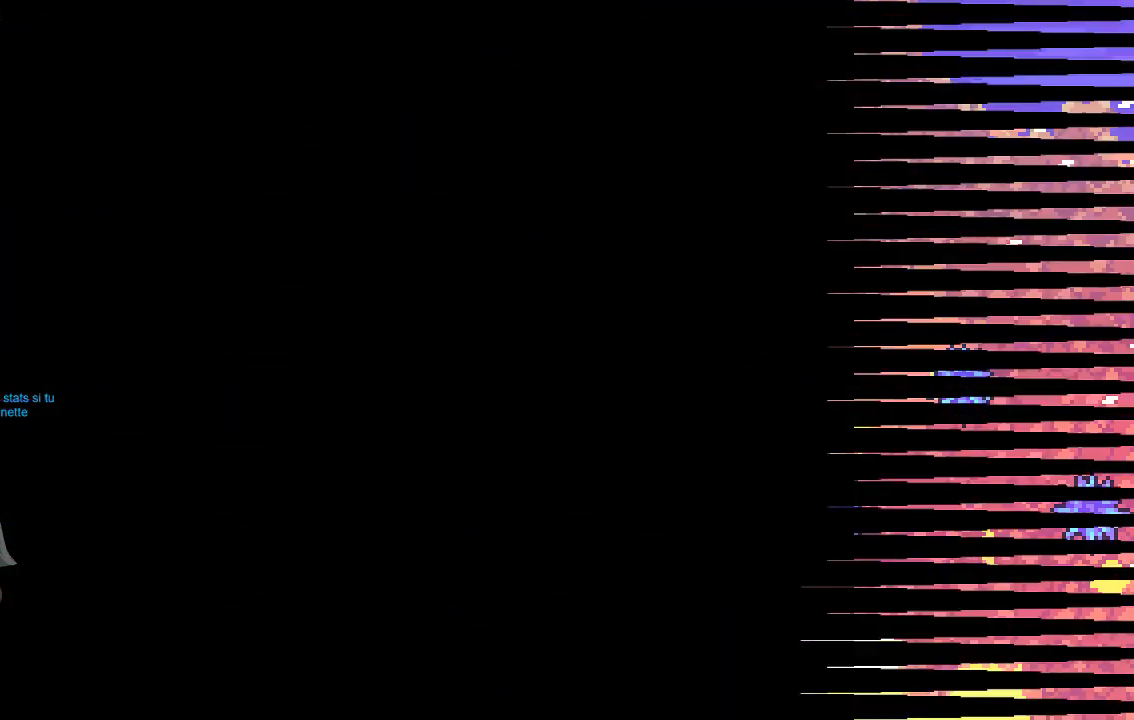
{"buttons": [], "left_stick": "right", "events": [[34, "left_stick", "center"], [235, "left_stick", "right"]]}
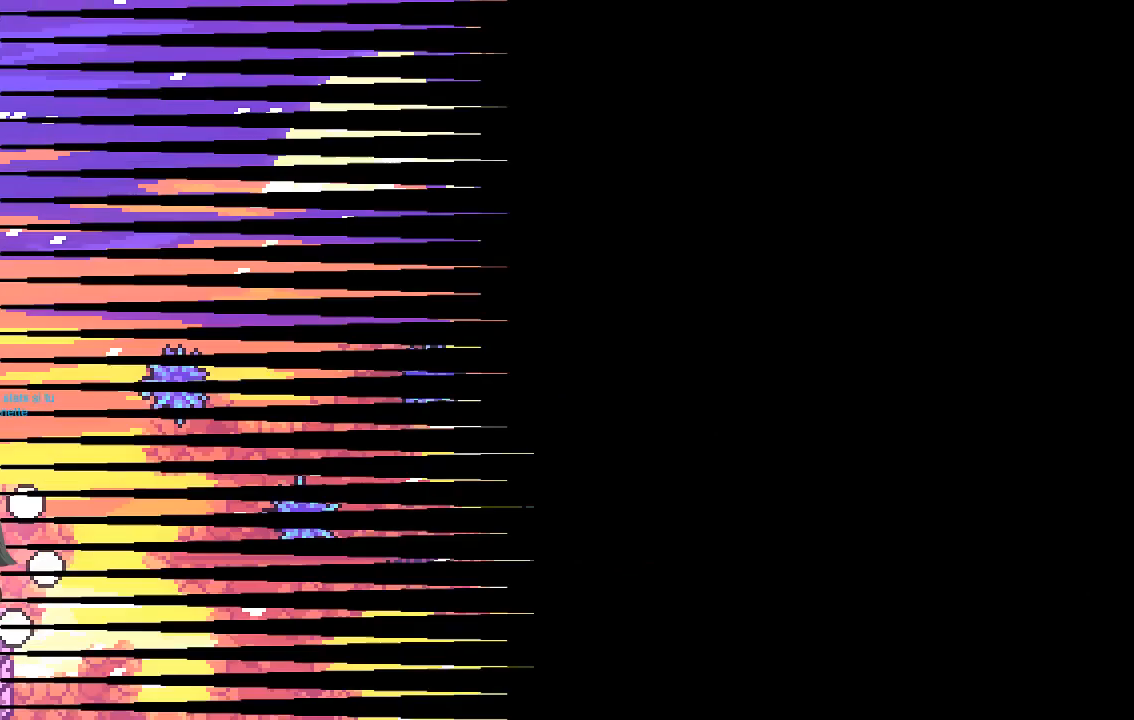
{"buttons": [], "left_stick": "center", "events": [[168, "left_stick", "center"], [268, "left_stick", "right"], [470, "left_stick", "center"]]}
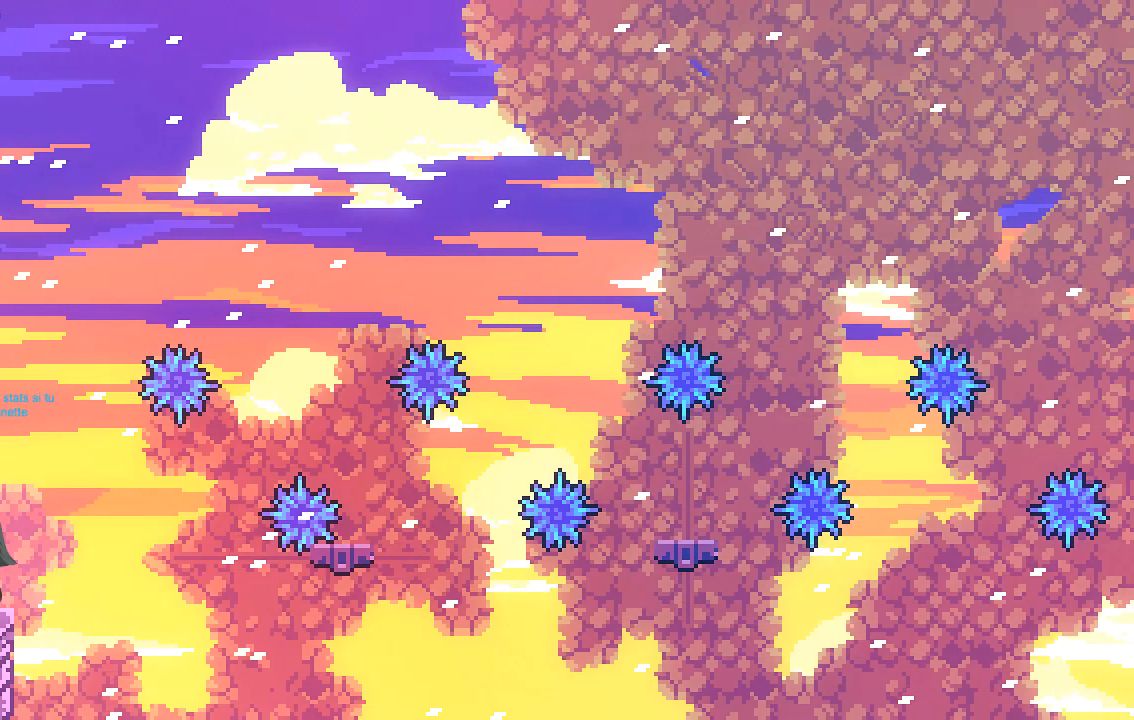
{"buttons": ["A"], "left_stick": "right", "events": [[167, "left_stick", "right"], [302, "A", "down"]]}